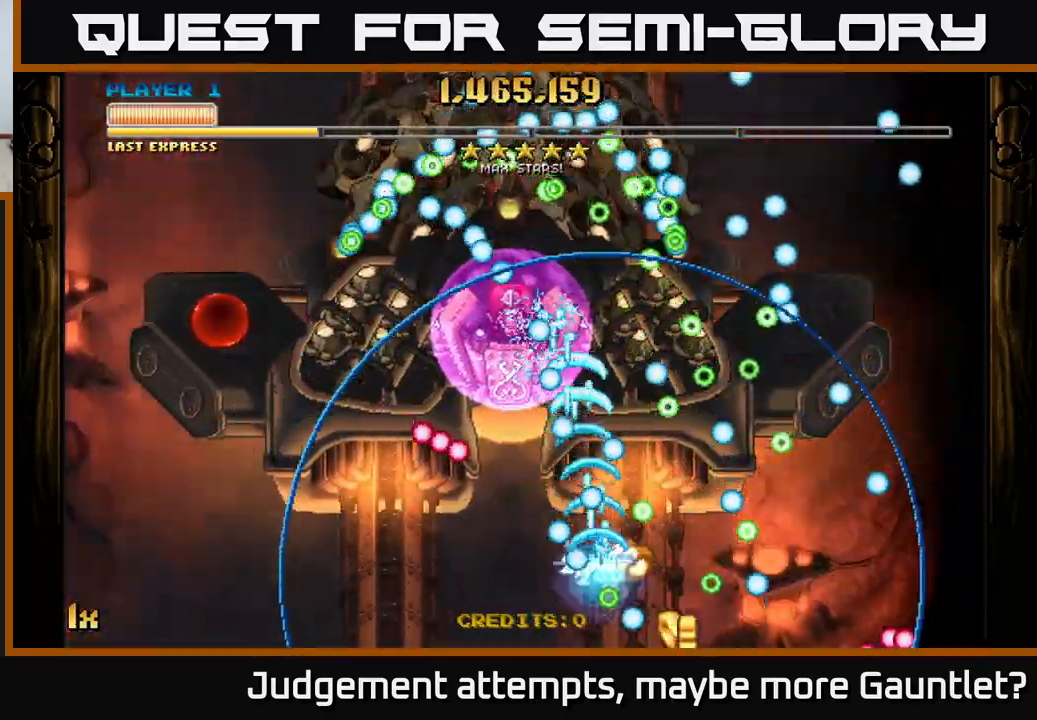
Gameplay with a controller (Xbox layout); each line is a JSON object with the inputs held at the frame after it. "events" lists button and stick changes between this image and that frame as [ms after this image, input, new state], when the widget could be followed in between. Not read: right_stick.
{"buttons": ["A"], "left_stick": "up-left", "events": [[150, "left_stick", "down-left"], [200, "X", "down"], [200, "left_stick", "up-left"], [350, "X", "up"]]}
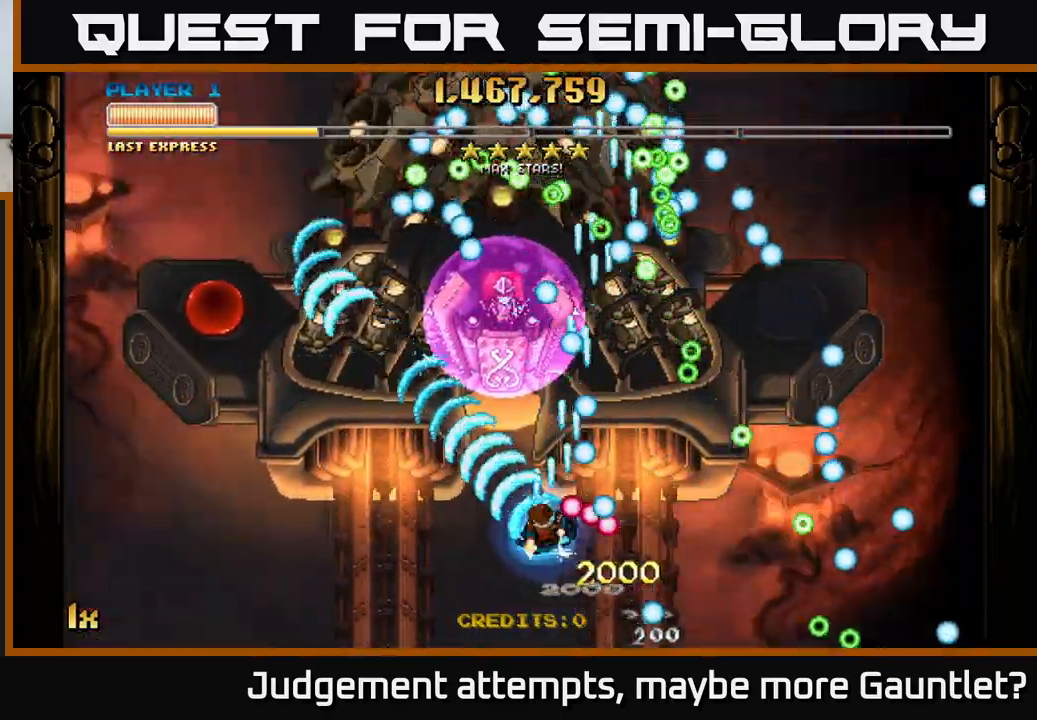
{"buttons": ["A"], "left_stick": "left", "events": [[167, "left_stick", "left"]]}
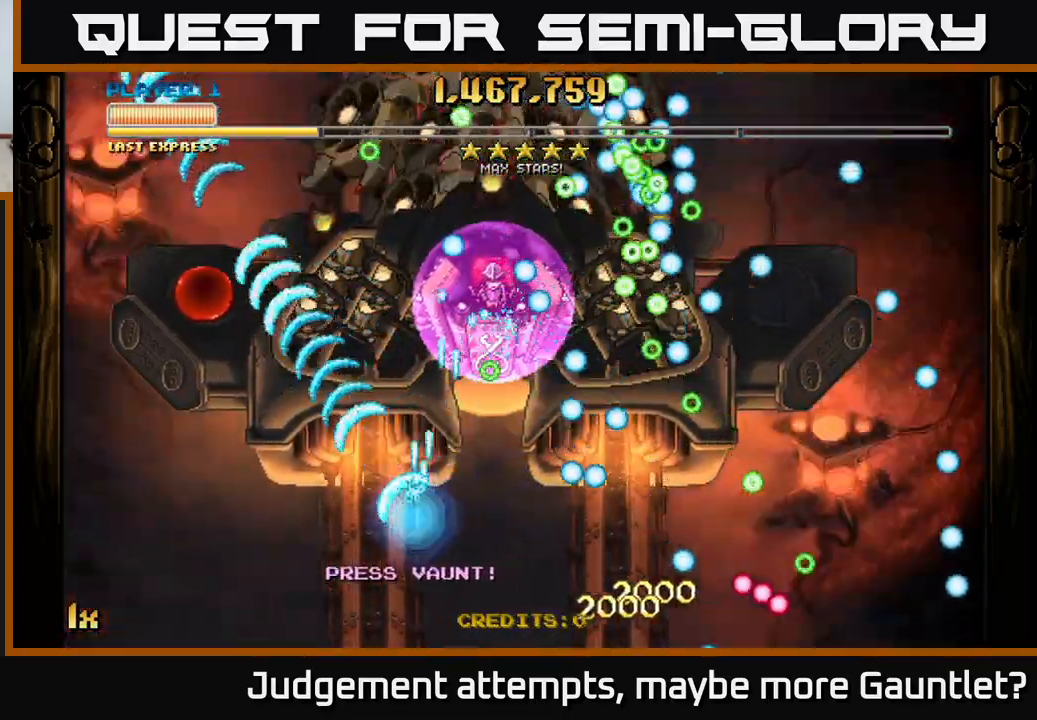
{"buttons": ["A"], "left_stick": "left", "events": [[100, "left_stick", "up-left"], [350, "left_stick", "center"], [483, "left_stick", "left"]]}
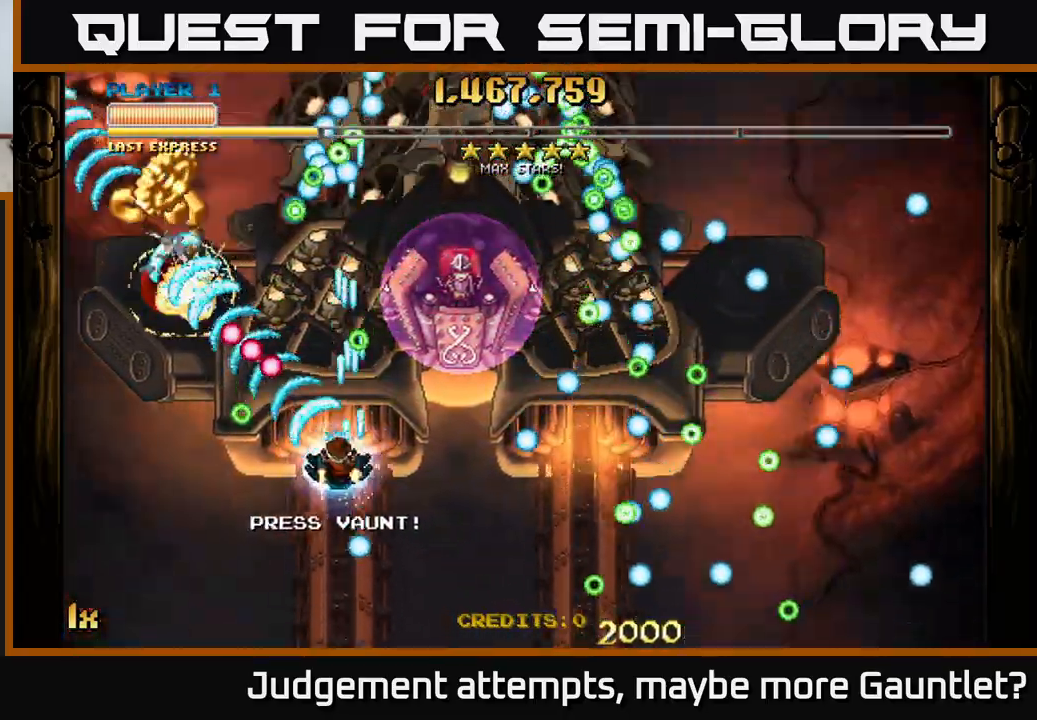
{"buttons": ["A"], "left_stick": "down-right", "events": [[183, "left_stick", "down-right"]]}
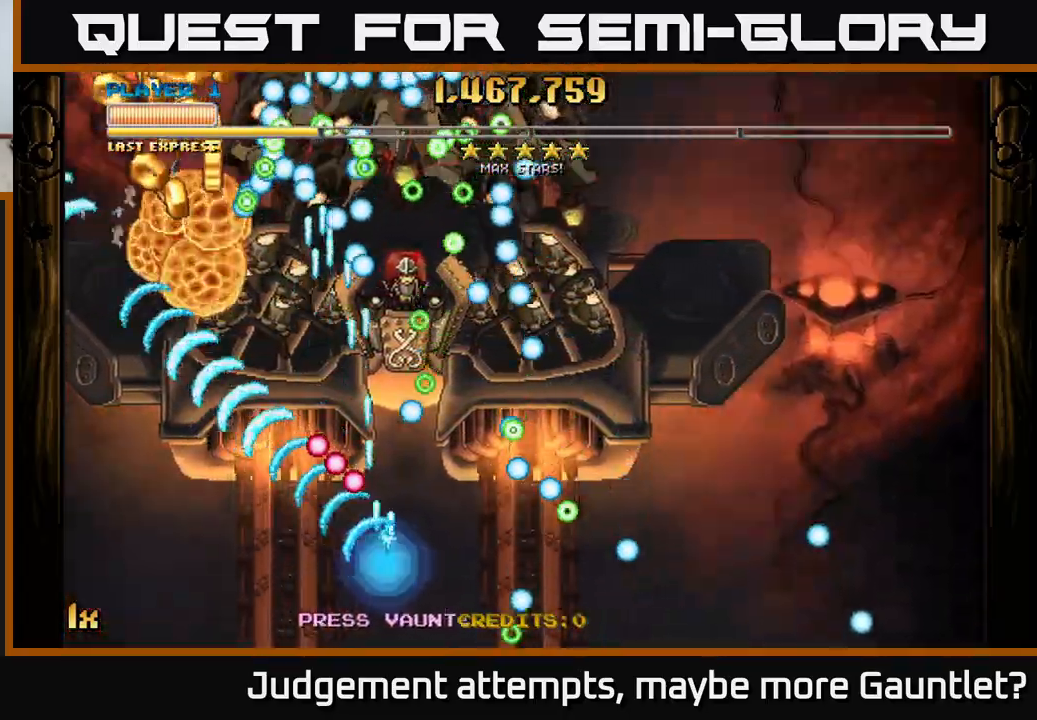
{"buttons": ["A"], "left_stick": "down-right", "events": [[33, "left_stick", "center"], [83, "X", "down"], [83, "left_stick", "up"], [200, "X", "up"], [233, "left_stick", "down"], [467, "left_stick", "down-right"]]}
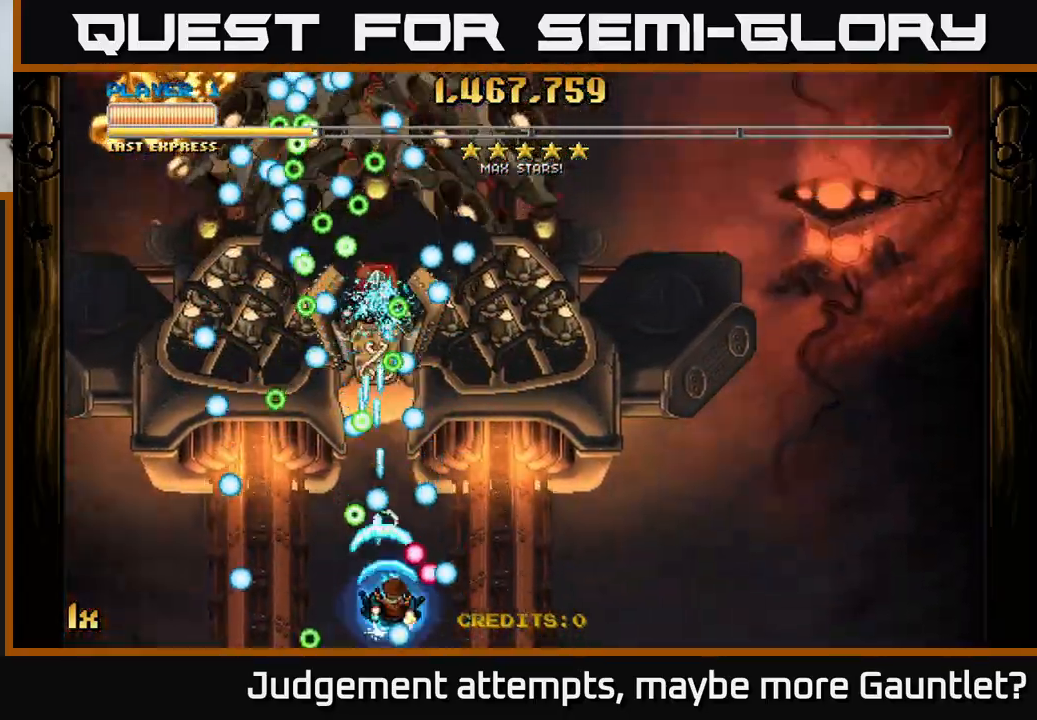
{"buttons": ["A", "L1"], "left_stick": "up-left", "events": [[167, "left_stick", "up-left"], [250, "left_stick", "center"], [417, "L1", "down"], [417, "left_stick", "up-left"]]}
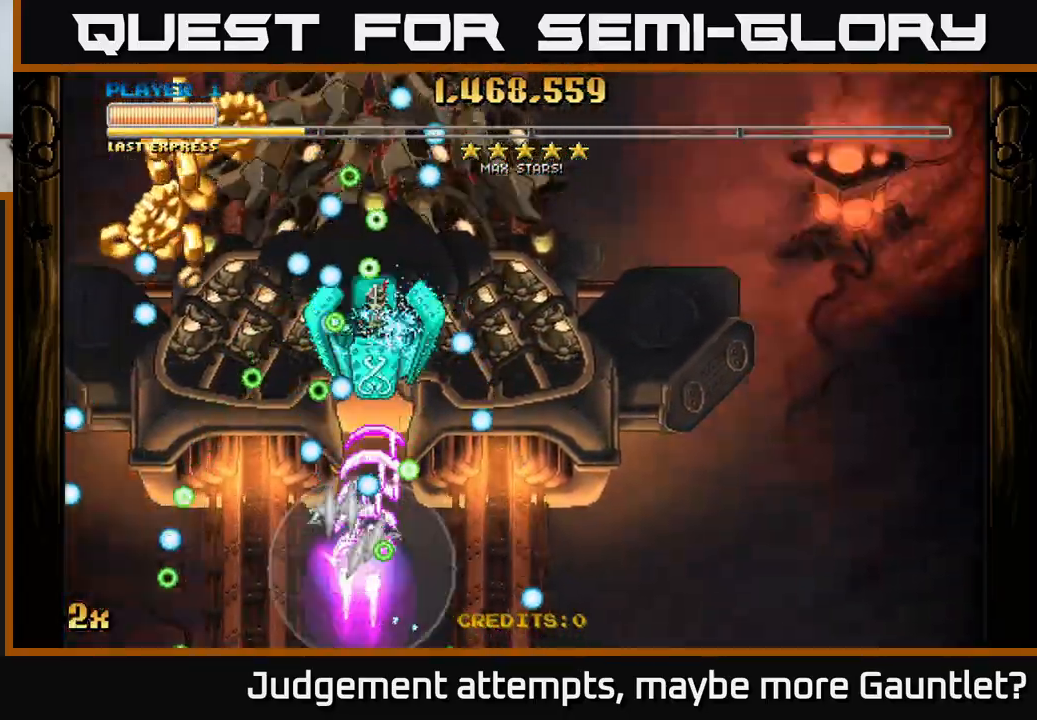
{"buttons": ["A"], "left_stick": "down-left", "events": [[50, "L1", "up"], [117, "left_stick", "down-left"], [300, "left_stick", "right"], [400, "left_stick", "down-left"]]}
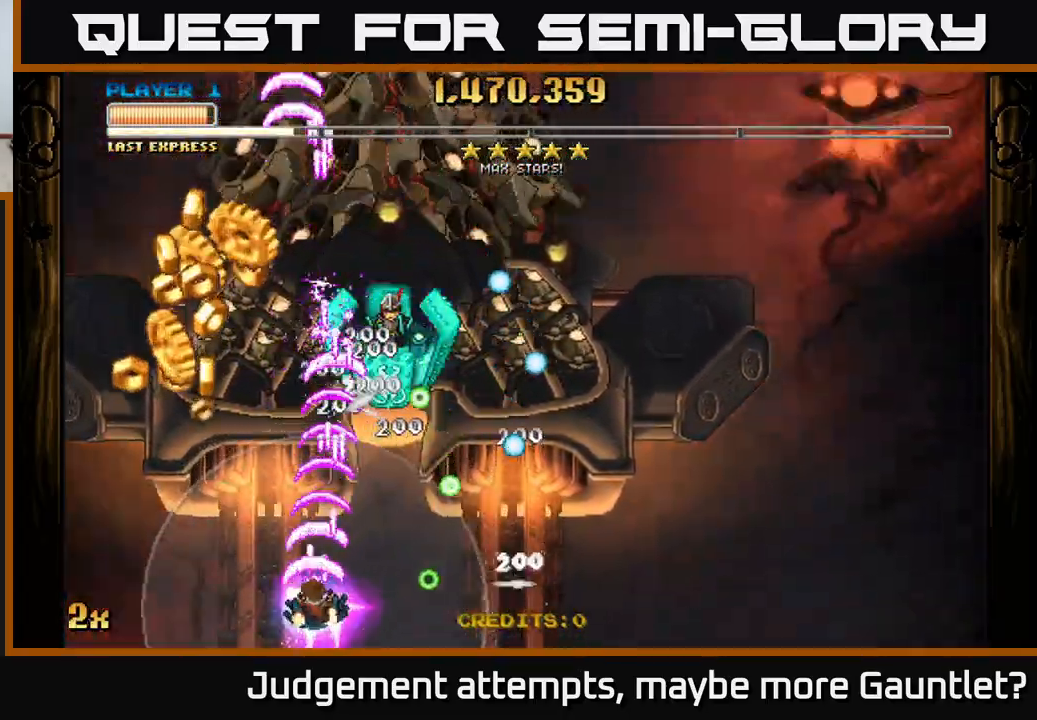
{"buttons": ["A"], "left_stick": "down-left", "events": [[67, "left_stick", "right"], [300, "left_stick", "up"], [367, "left_stick", "left"], [467, "left_stick", "down-left"]]}
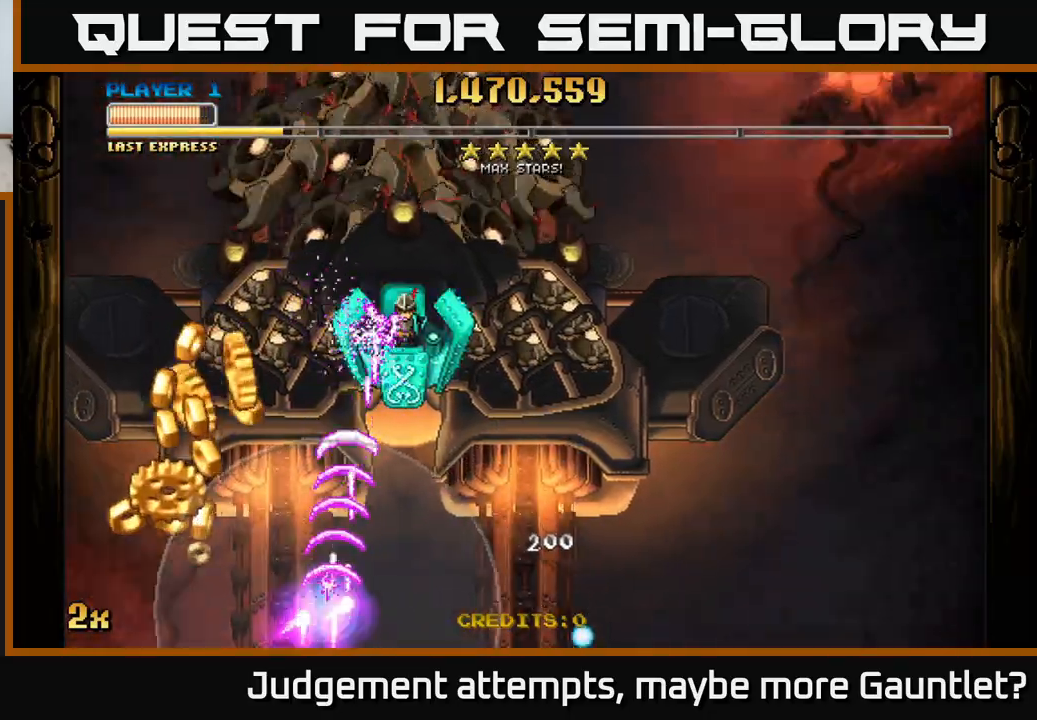
{"buttons": ["A"], "left_stick": "up-right", "events": [[167, "left_stick", "left"], [317, "X", "down"], [367, "left_stick", "up-right"], [483, "X", "up"]]}
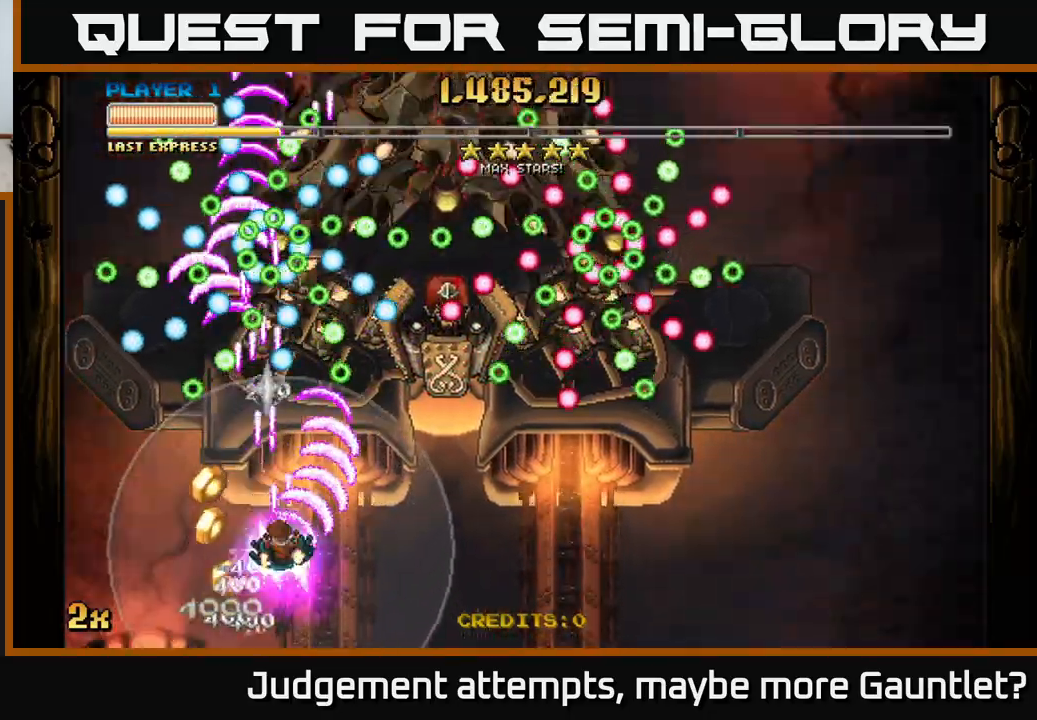
{"buttons": ["A"], "left_stick": "up-right", "events": [[150, "left_stick", "down-right"], [500, "left_stick", "up-right"]]}
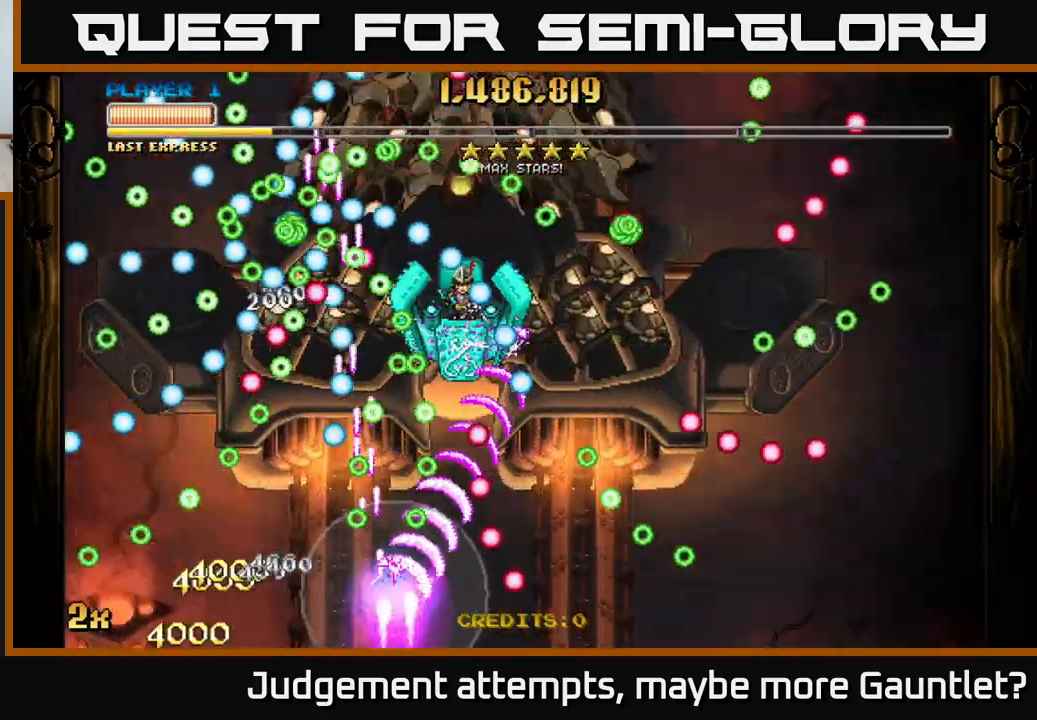
{"buttons": ["A"], "left_stick": "right", "events": [[33, "X", "down"], [133, "X", "up"], [217, "left_stick", "left"], [317, "left_stick", "right"]]}
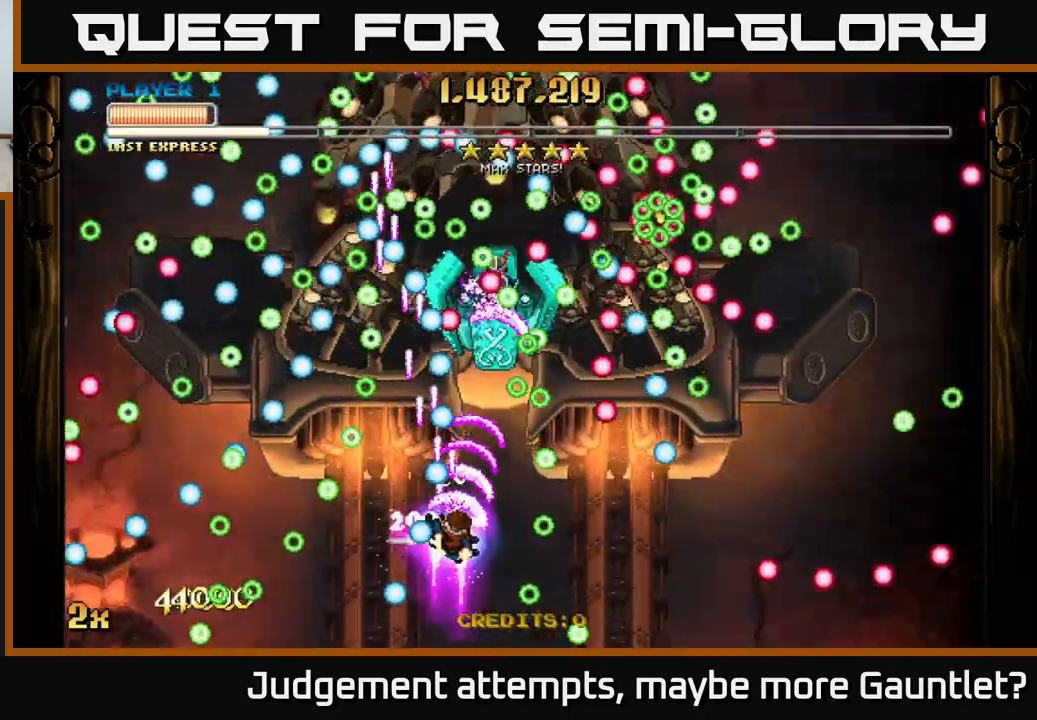
{"buttons": ["A"], "left_stick": "down-right", "events": [[100, "left_stick", "down-right"], [350, "left_stick", "down-left"], [483, "left_stick", "down-right"]]}
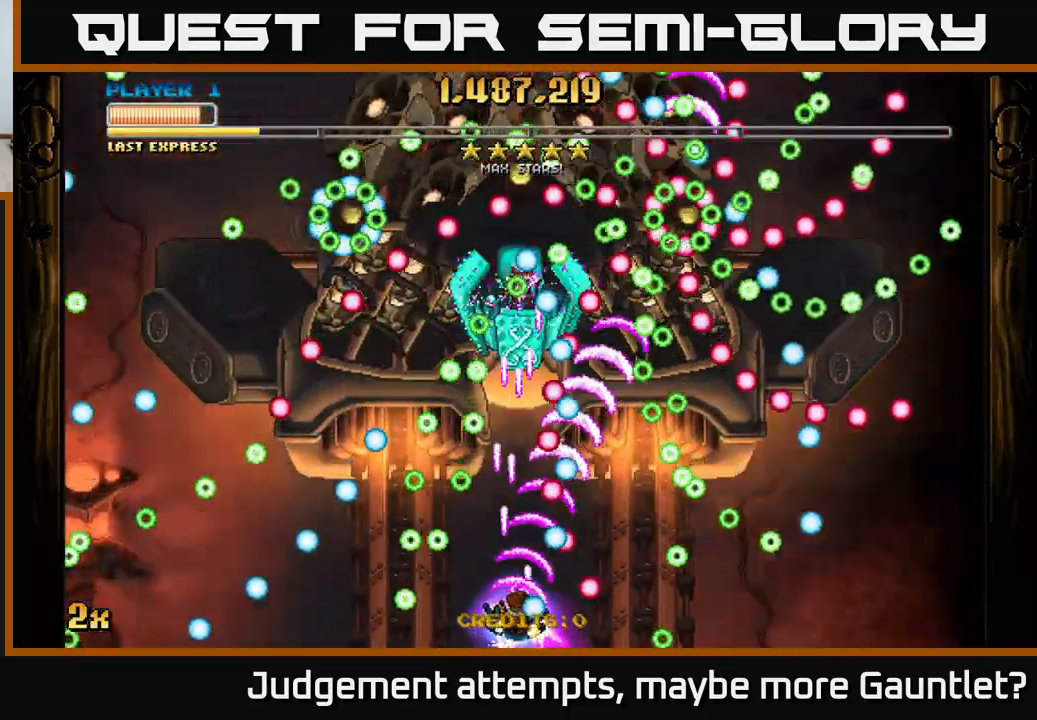
{"buttons": ["A"], "left_stick": "down-left", "events": [[100, "left_stick", "center"], [217, "left_stick", "up"], [350, "left_stick", "right"], [417, "left_stick", "down"], [483, "left_stick", "down-left"]]}
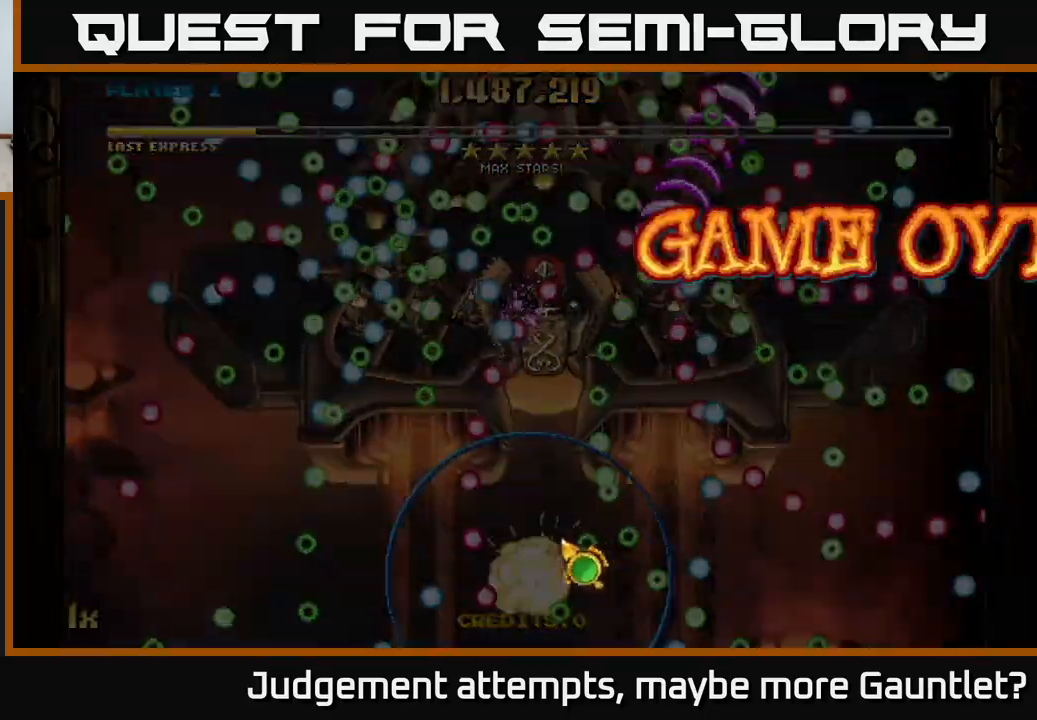
{"buttons": [], "left_stick": "center", "events": [[150, "left_stick", "center"], [267, "A", "up"]]}
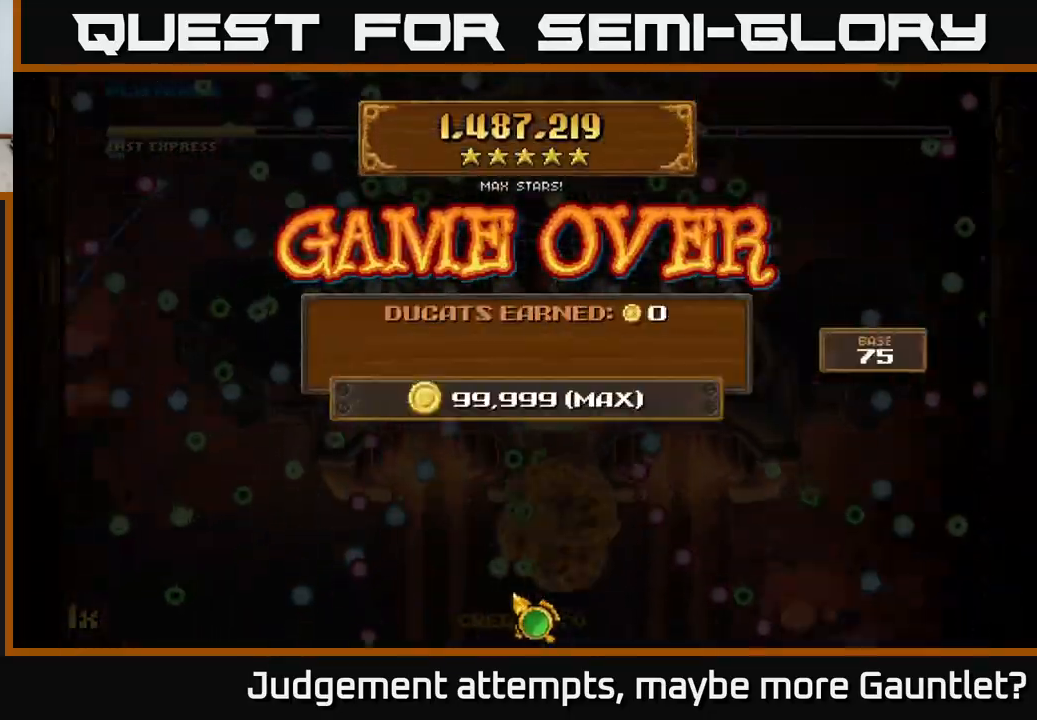
{"buttons": [], "left_stick": "center", "events": []}
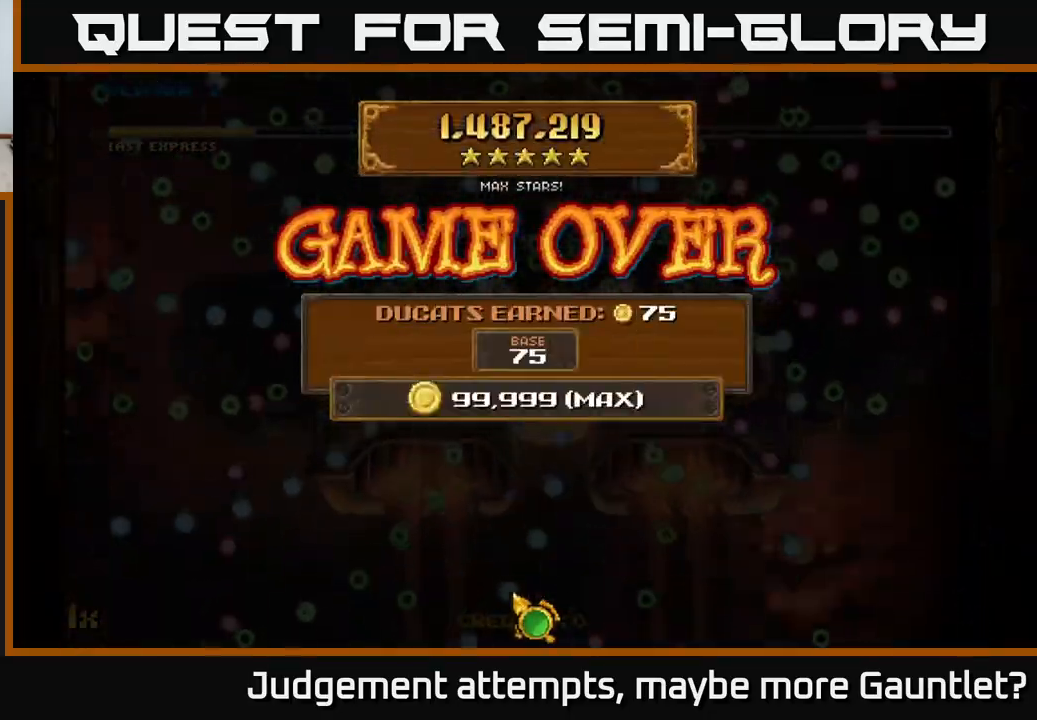
{"buttons": [], "left_stick": "center", "events": []}
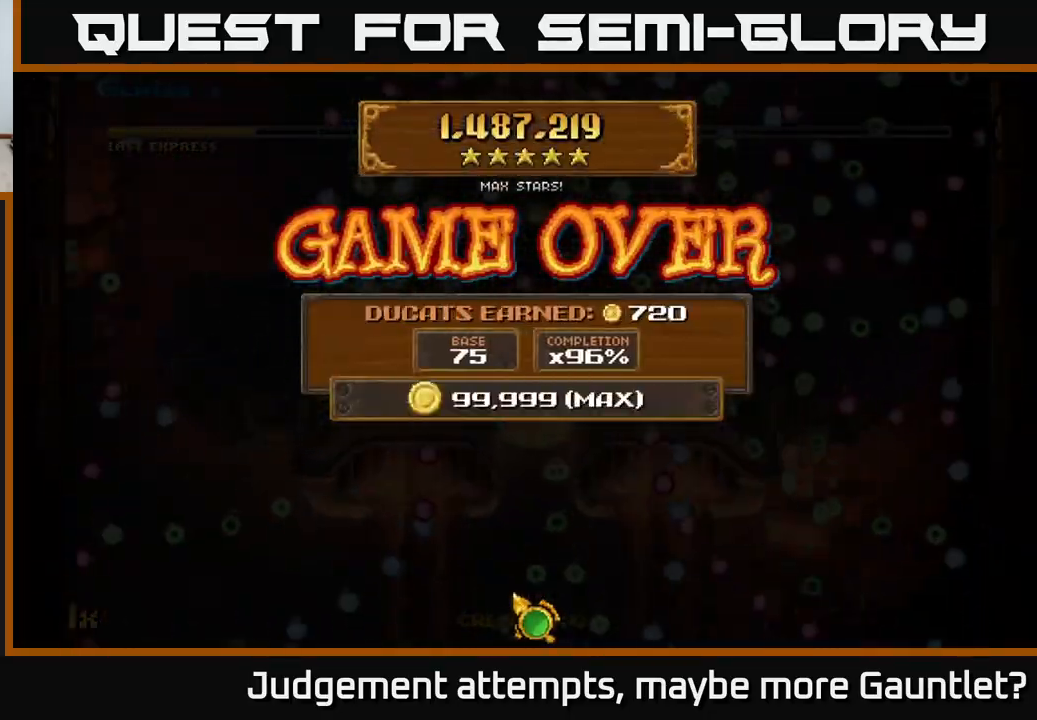
{"buttons": ["A"], "left_stick": "center", "events": [[433, "A", "down"]]}
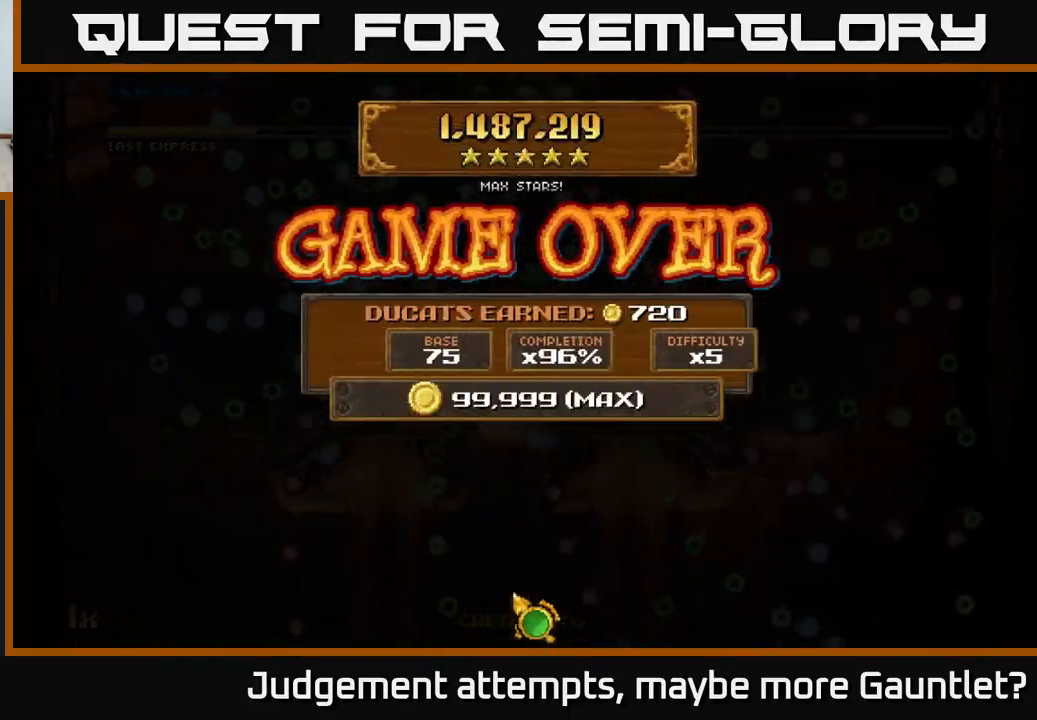
{"buttons": [], "left_stick": "center", "events": [[100, "A", "up"]]}
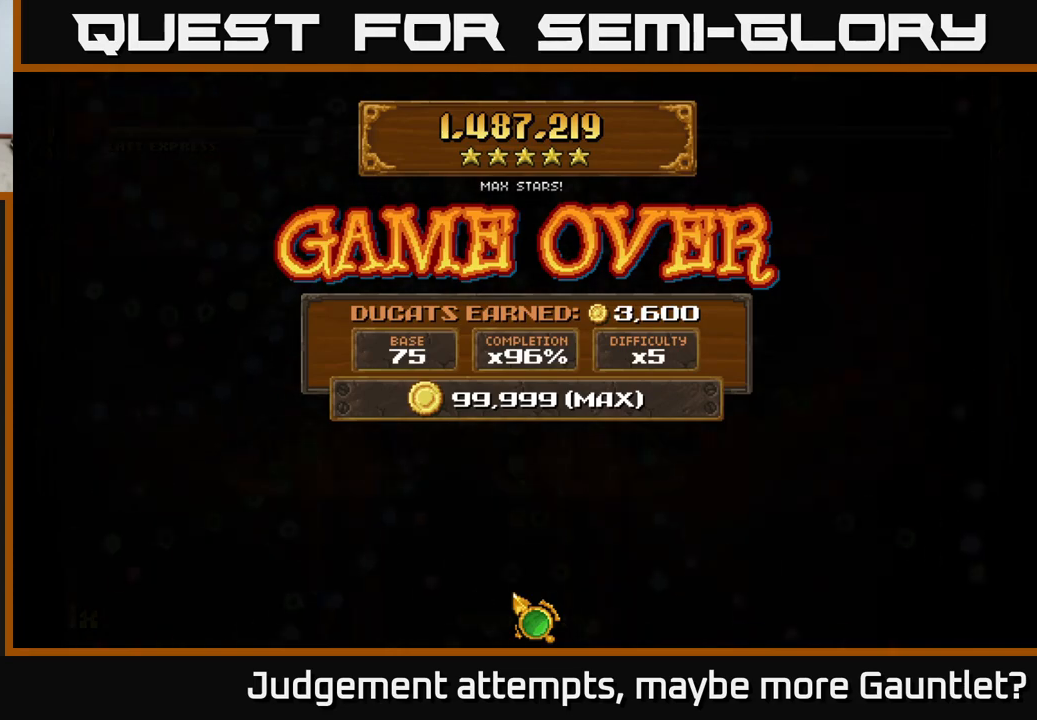
{"buttons": [], "left_stick": "center", "events": []}
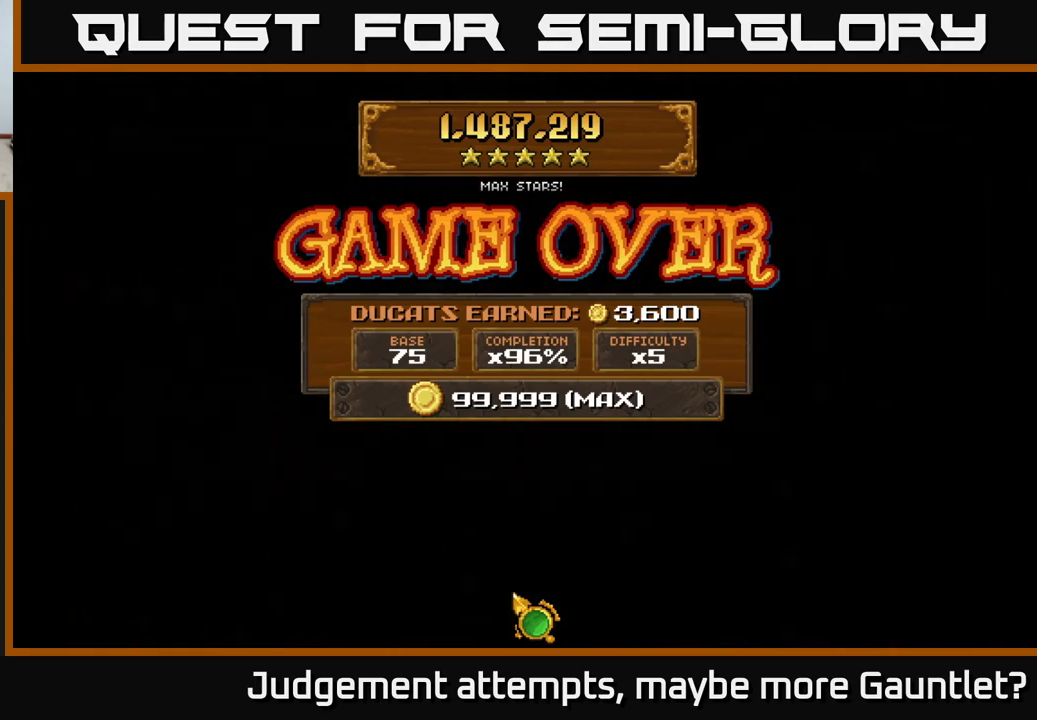
{"buttons": [], "left_stick": "center", "events": []}
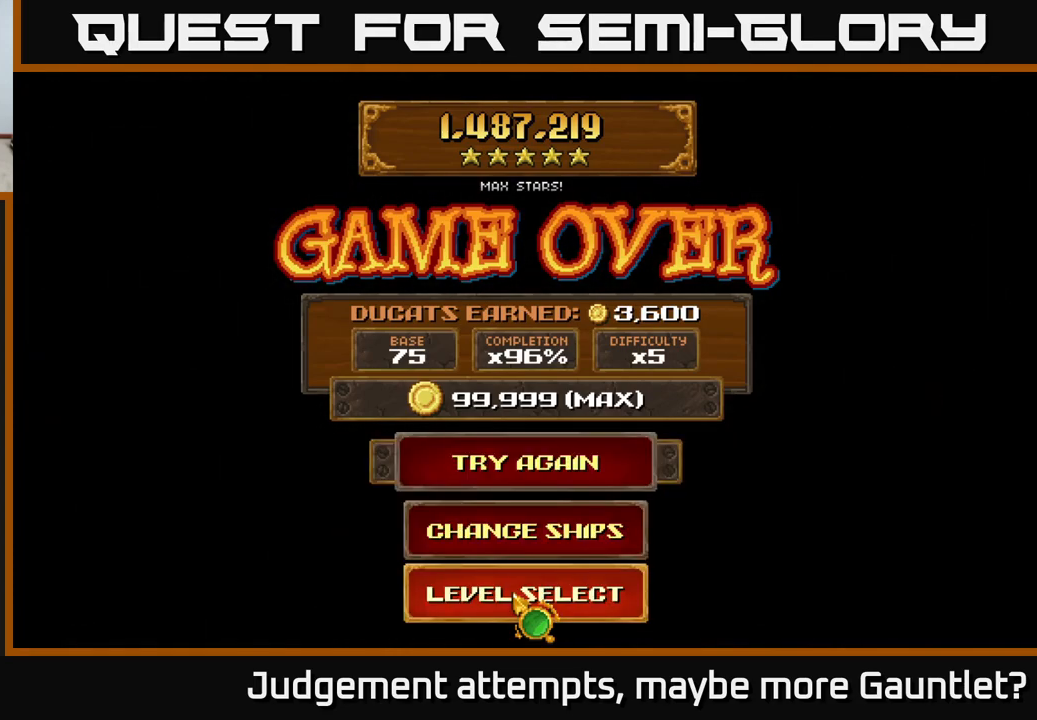
{"buttons": [], "left_stick": "up", "events": [[467, "left_stick", "up"]]}
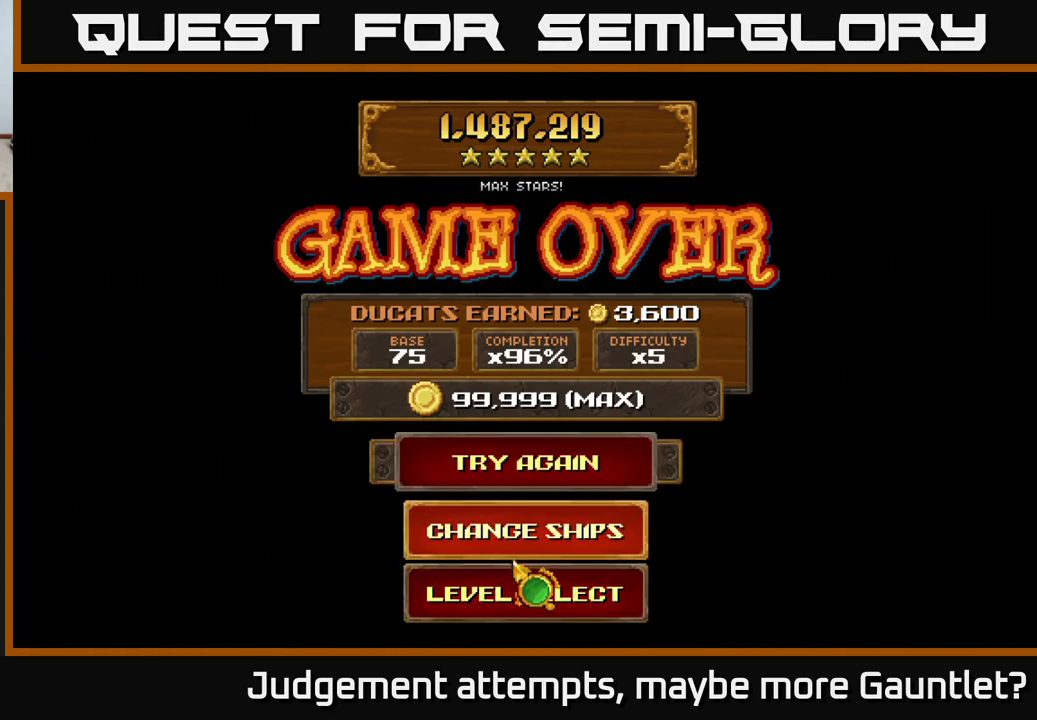
{"buttons": [], "left_stick": "center", "events": [[250, "left_stick", "center"], [333, "left_stick", "down"], [483, "left_stick", "center"]]}